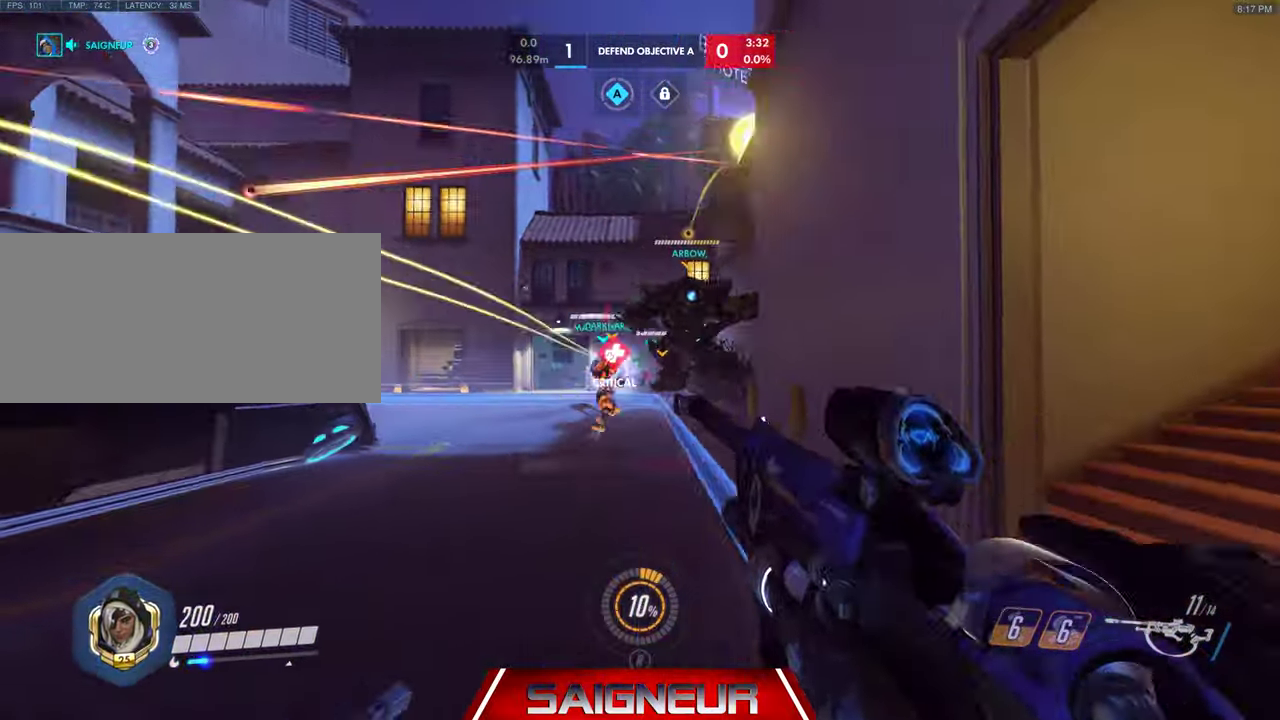
Gameplay with keyboard and mouse; each line is a JSON object with the keys and mouse buttons held at the frame after it. "events" lists presses ("down") and releases ("up") of "a", "ctrl", "d", "e", "f", "q", "r", "s", "shift", "space", "tab", "w", "mouse_left", "mouse_wheel", "mouse_right", "mouse_mb4" and "mouse_mb5" between this image and that frame as [ms after this image, input, new state], when the widget could be followed in between. "mouse_left", "mouse_wheel", "mouse_right", "mouse_mb4", "mouse_mb5" = the "left", "wheel", "right", "mb4", "mb5" buttons of the "mouse" list. No other keys are recorded. "wheel" means that the mouse wheel is clicked or scrolled. Mouse movement is not recorded.
{"keys": [], "mouse": ["right"], "events": [[66, "mouse_right", "down"], [133, "d", "down"], [266, "w", "up"], [466, "d", "up"]]}
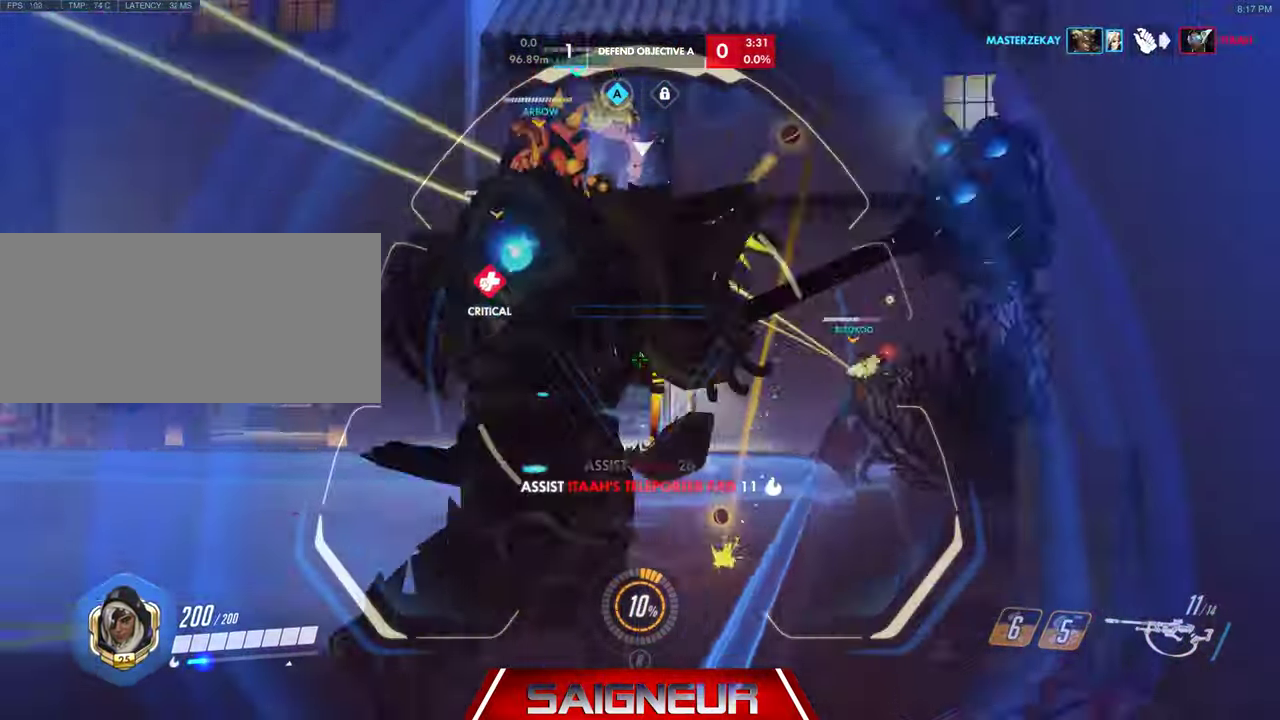
{"keys": ["a", "d", "s"], "mouse": ["right"], "events": [[33, "a", "down"], [200, "mouse_left", "down"], [266, "a", "up"], [333, "d", "down"], [333, "mouse_left", "up"], [500, "a", "down"], [500, "s", "down"]]}
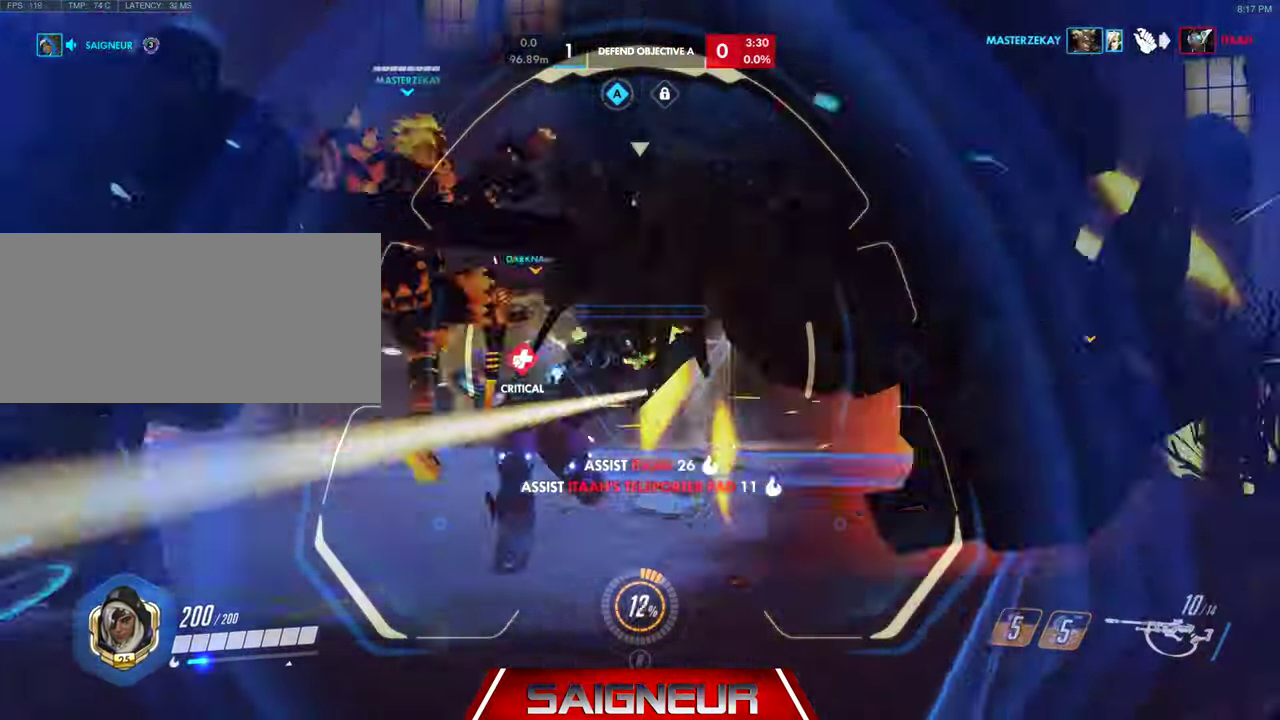
{"keys": ["s"], "mouse": ["right"], "events": [[33, "d", "up"], [66, "s", "up"], [433, "a", "up"], [433, "s", "down"]]}
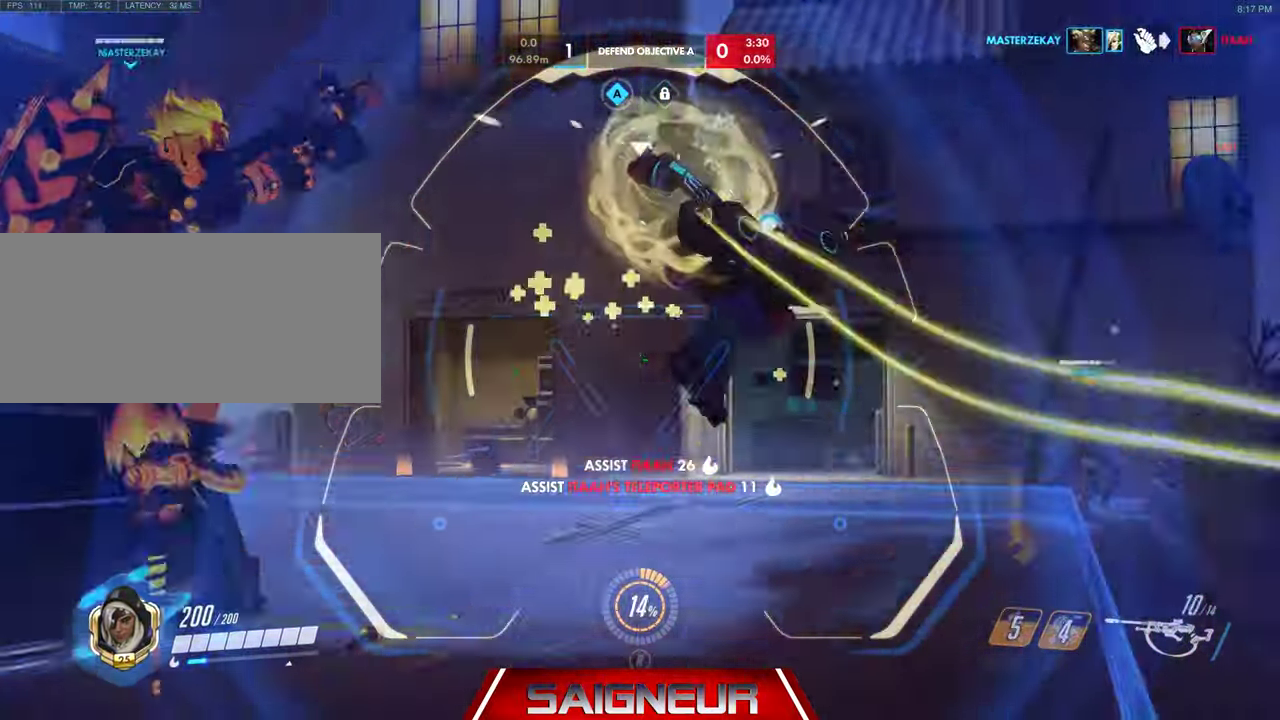
{"keys": ["d"], "mouse": ["right"], "events": [[33, "mouse_left", "down"], [200, "d", "down"], [200, "mouse_left", "up"], [333, "a", "down"], [333, "s", "up"], [366, "d", "up"], [400, "a", "up"], [400, "d", "down"]]}
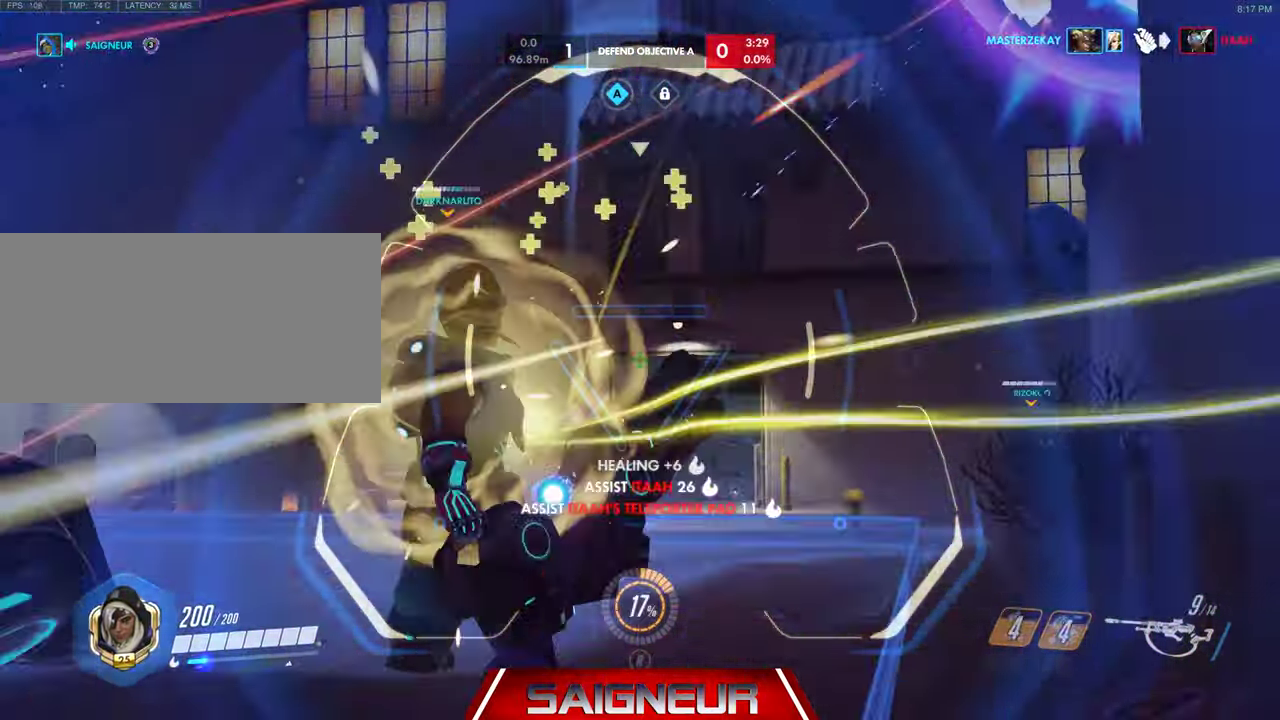
{"keys": ["d"], "mouse": [], "events": [[300, "mouse_left", "down"], [466, "mouse_left", "up"], [466, "mouse_right", "up"]]}
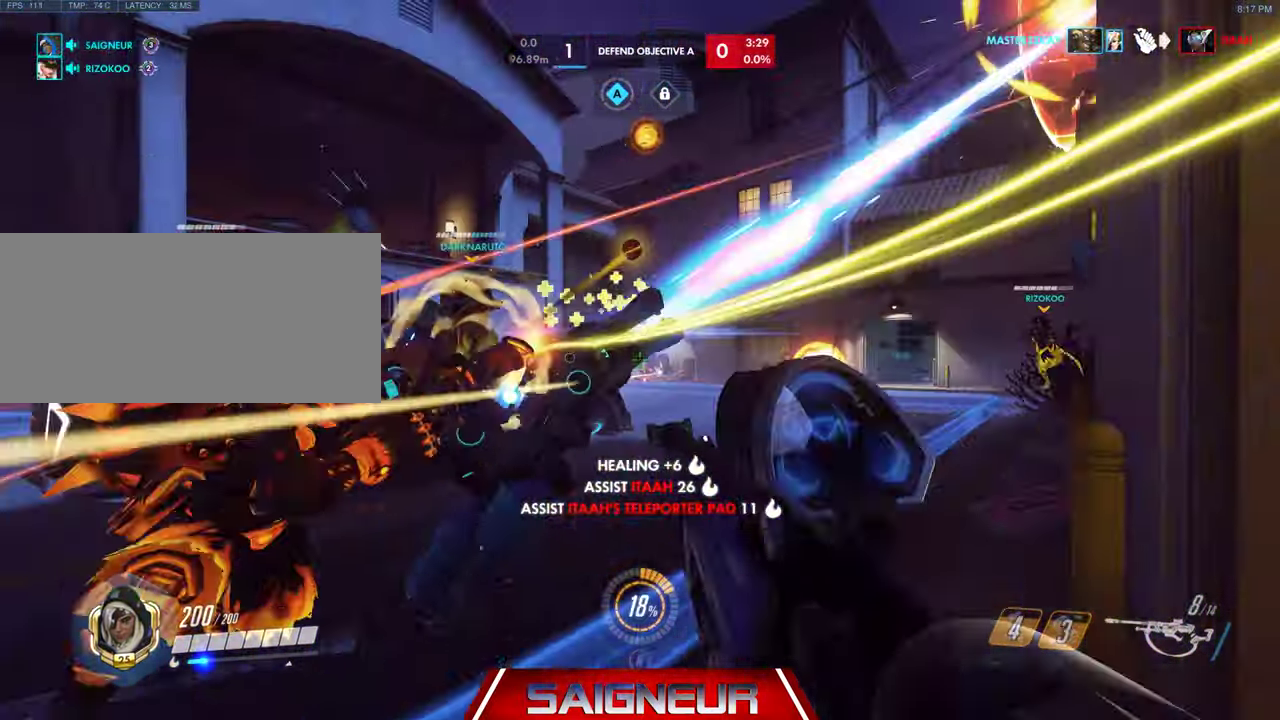
{"keys": ["a", "d", "s"], "mouse": [], "events": [[434, "a", "down"], [434, "s", "down"]]}
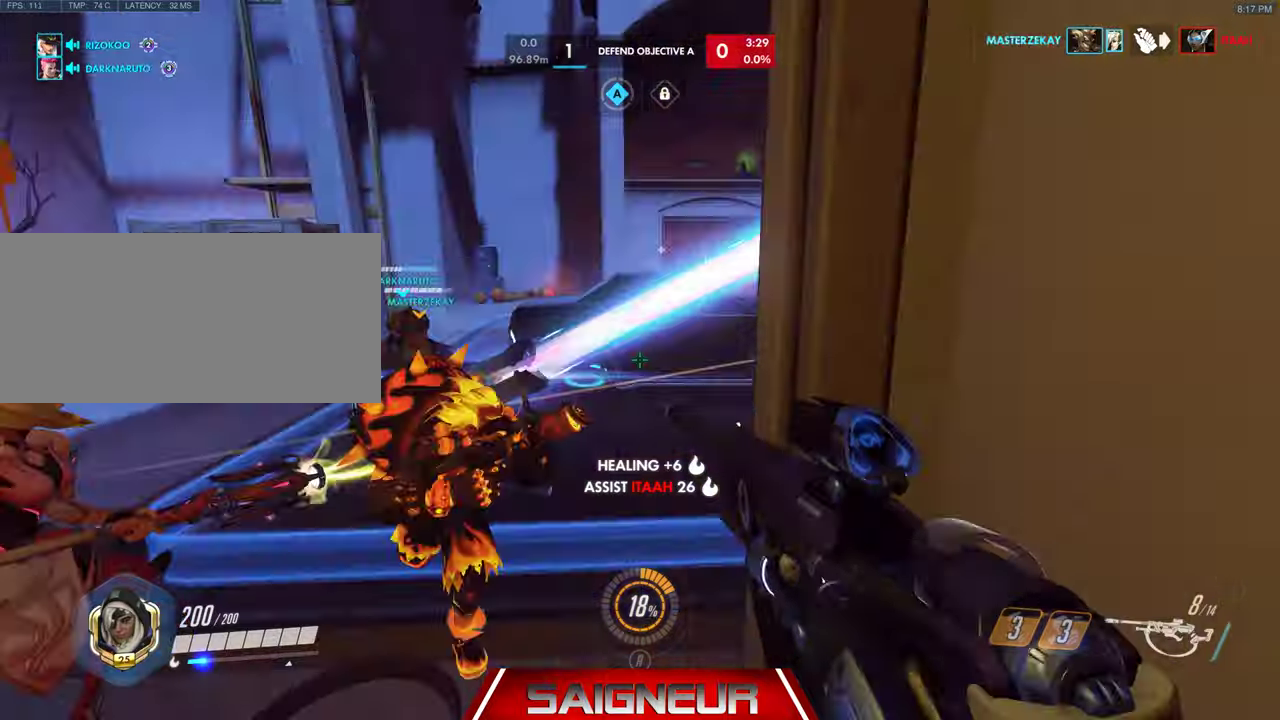
{"keys": ["a"], "mouse": [], "events": [[267, "d", "up"], [267, "mouse_left", "down"], [400, "s", "up"], [433, "mouse_left", "up"]]}
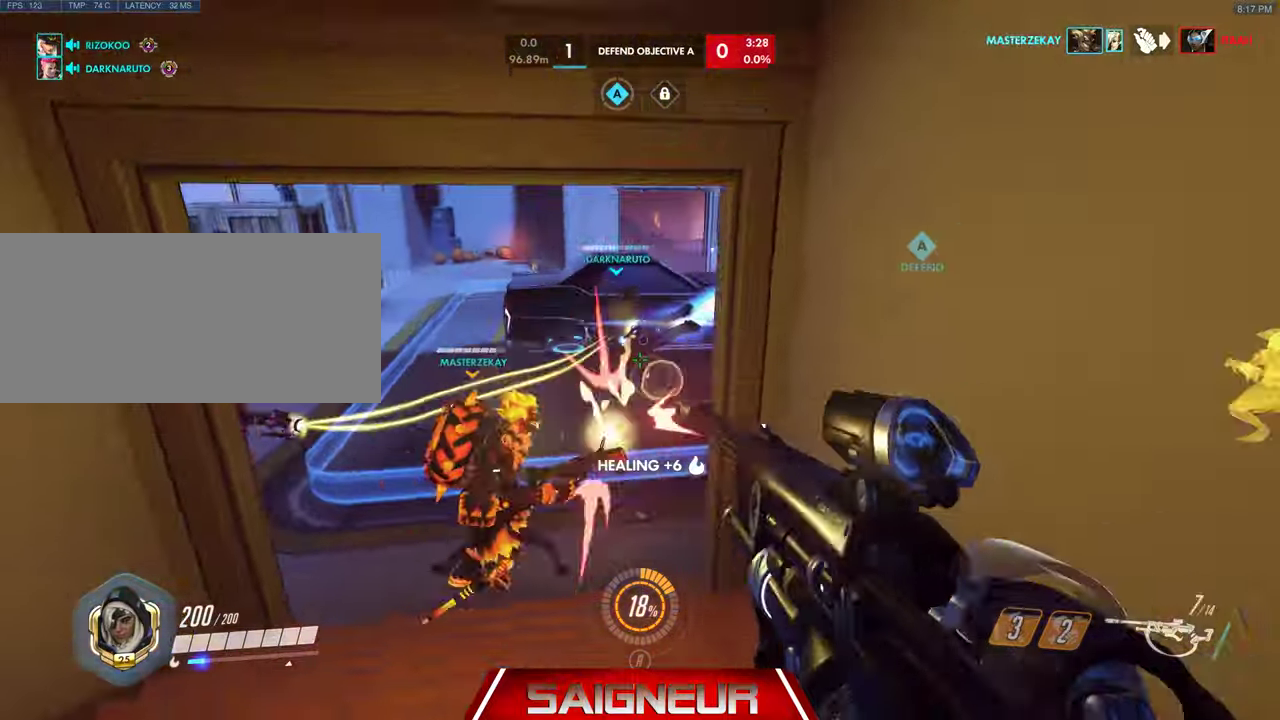
{"keys": ["a", "w"], "mouse": [], "events": [[100, "w", "down"]]}
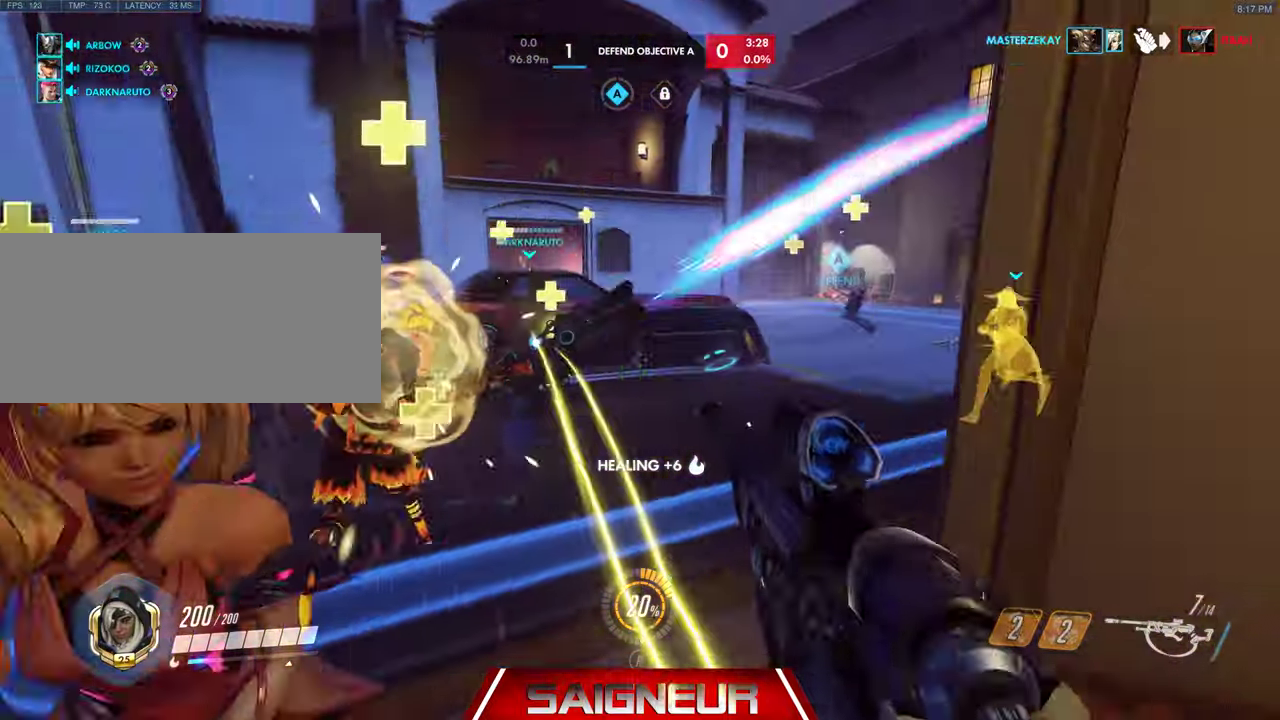
{"keys": ["a"], "mouse": ["left"], "events": [[67, "a", "up"], [100, "a", "down"], [167, "mouse_left", "down"], [200, "mouse_left", "up"], [367, "a", "up"], [367, "d", "down"], [367, "mouse_left", "down"], [367, "w", "up"], [467, "a", "down"], [467, "d", "up"], [467, "mouse_left", "up"], [500, "mouse_left", "down"]]}
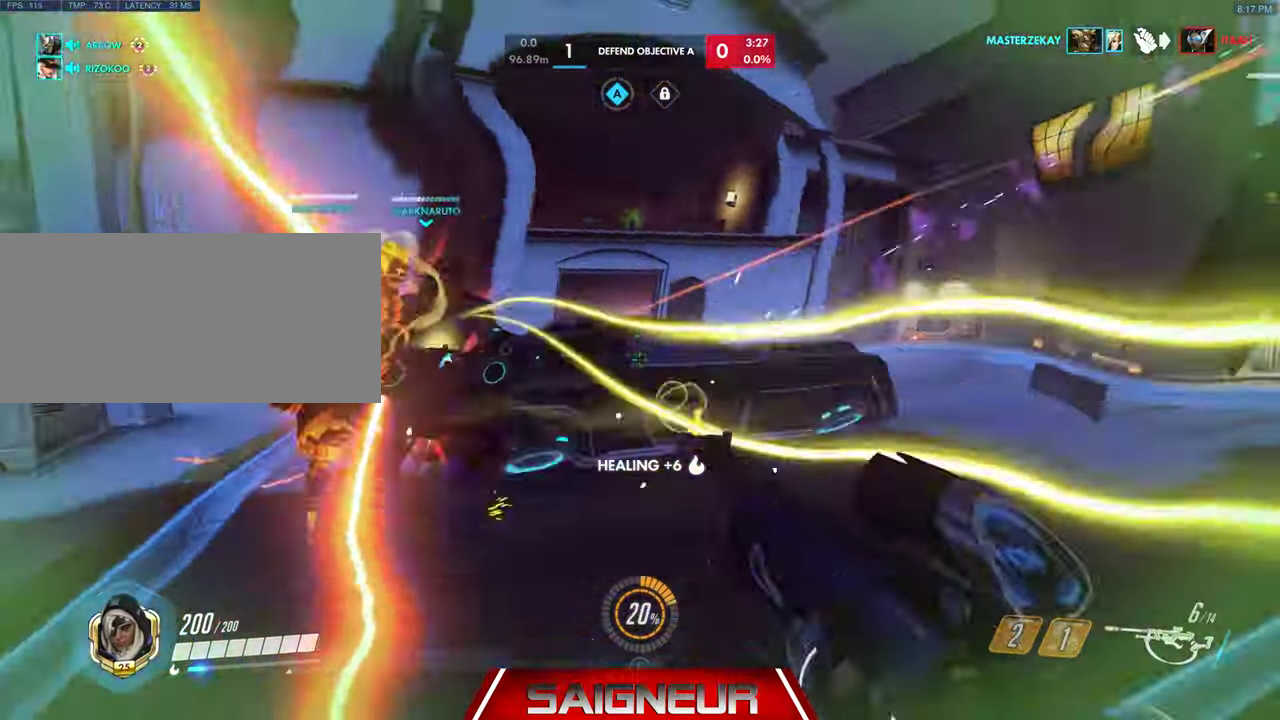
{"keys": ["d", "s"], "mouse": ["left"], "events": [[133, "mouse_left", "up"], [467, "s", "down"], [500, "a", "up"], [500, "d", "down"], [500, "mouse_left", "down"]]}
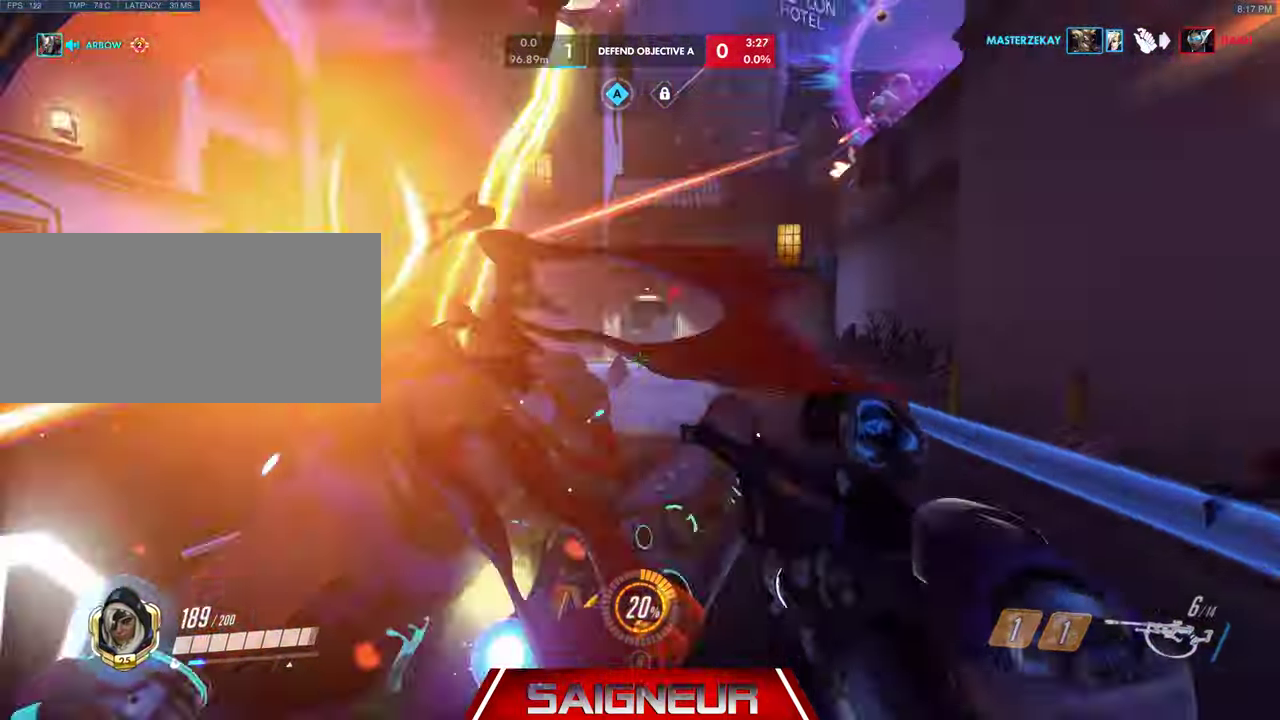
{"keys": ["d", "e", "space"], "mouse": [], "events": [[33, "mouse_left", "up"], [133, "mouse_left", "down"], [167, "s", "up"], [367, "space", "down"], [433, "mouse_left", "up"], [500, "e", "down"]]}
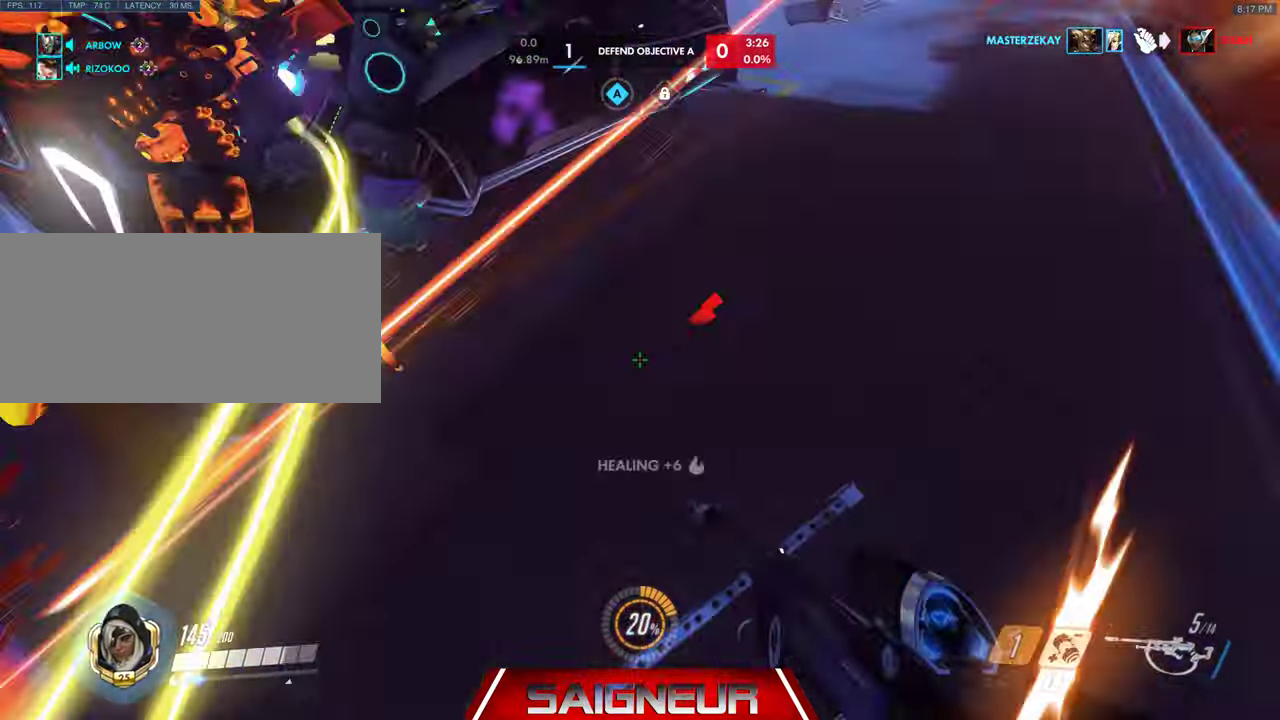
{"keys": ["d", "w"], "mouse": [], "events": [[100, "space", "up"], [133, "e", "up"], [333, "w", "down"]]}
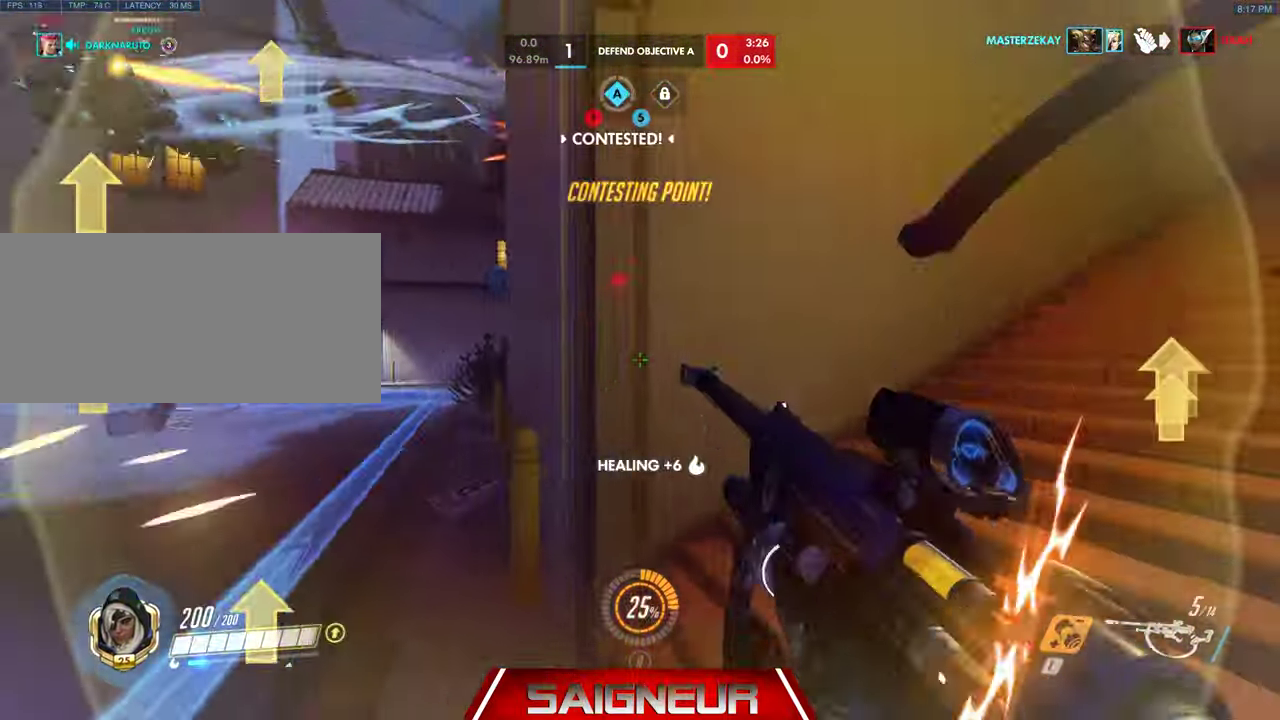
{"keys": ["d"], "mouse": [], "events": [[33, "w", "up"], [133, "s", "down"], [233, "a", "down"], [500, "a", "up"], [500, "s", "up"]]}
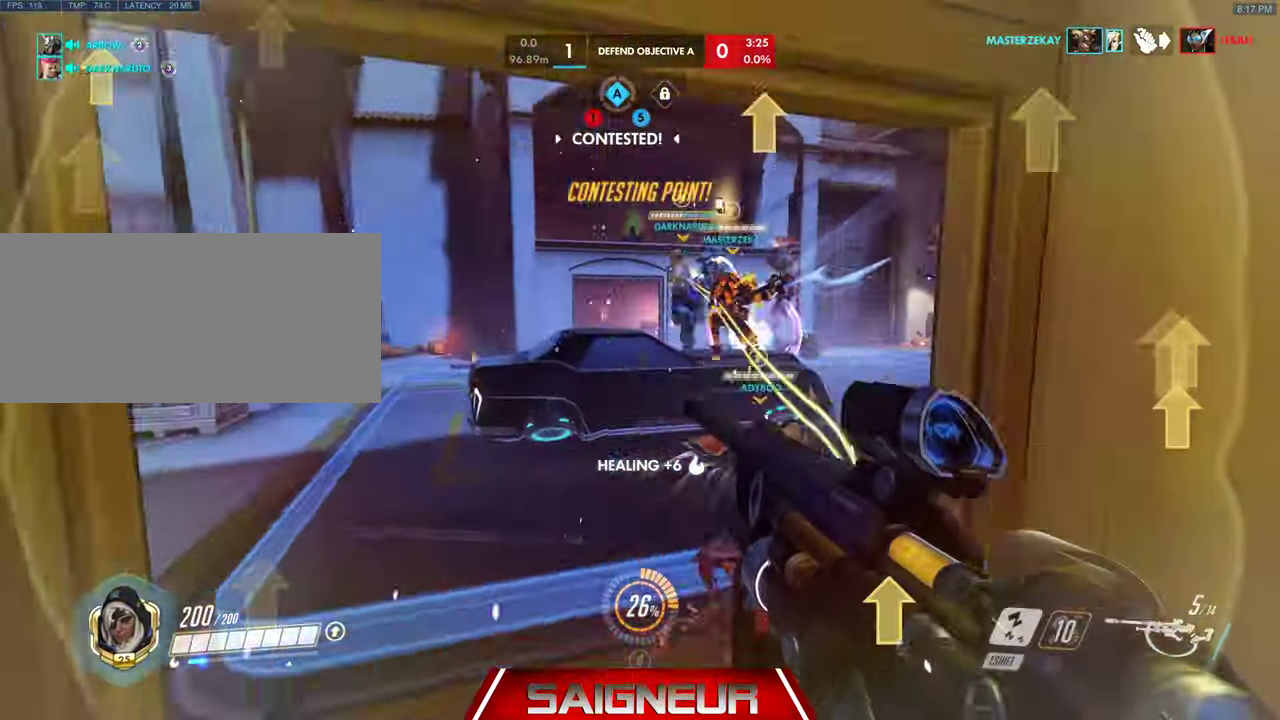
{"keys": [], "mouse": [], "events": [[67, "d", "up"], [67, "mouse_left", "down"], [133, "a", "down"], [233, "mouse_left", "up"], [233, "w", "down"], [367, "a", "up"], [500, "w", "up"]]}
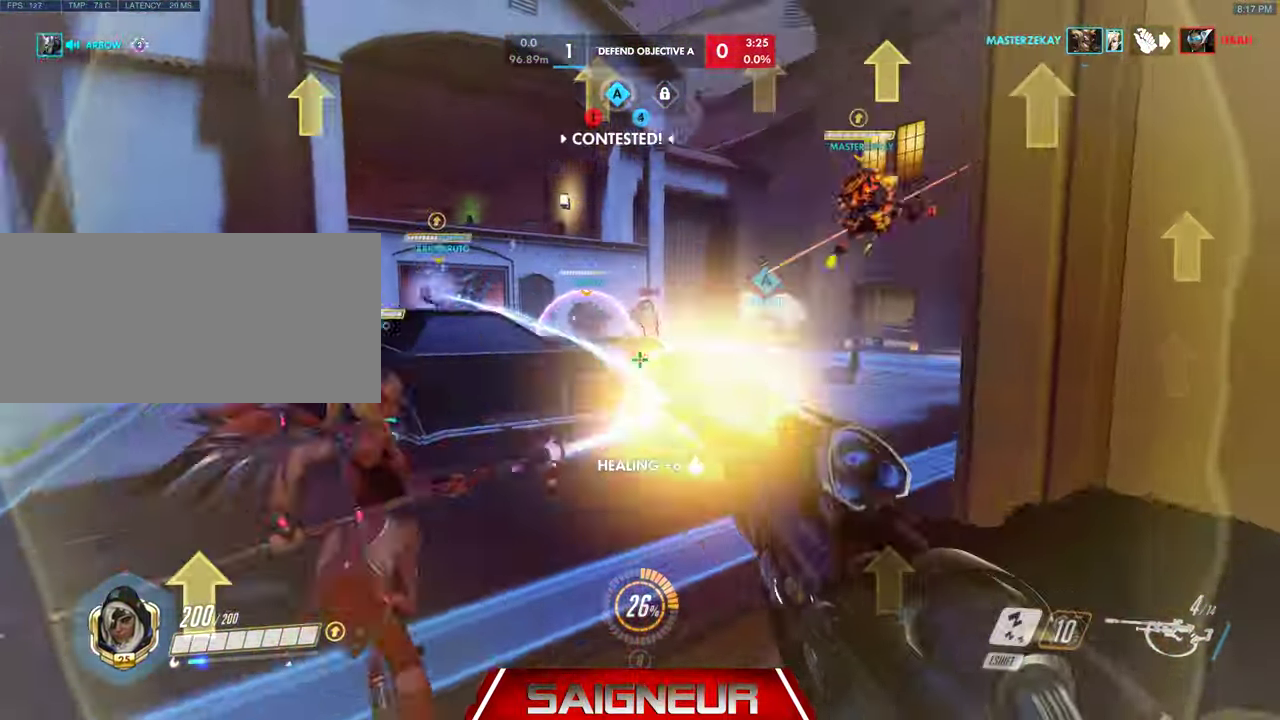
{"keys": [], "mouse": ["right"], "events": [[233, "mouse_right", "down"]]}
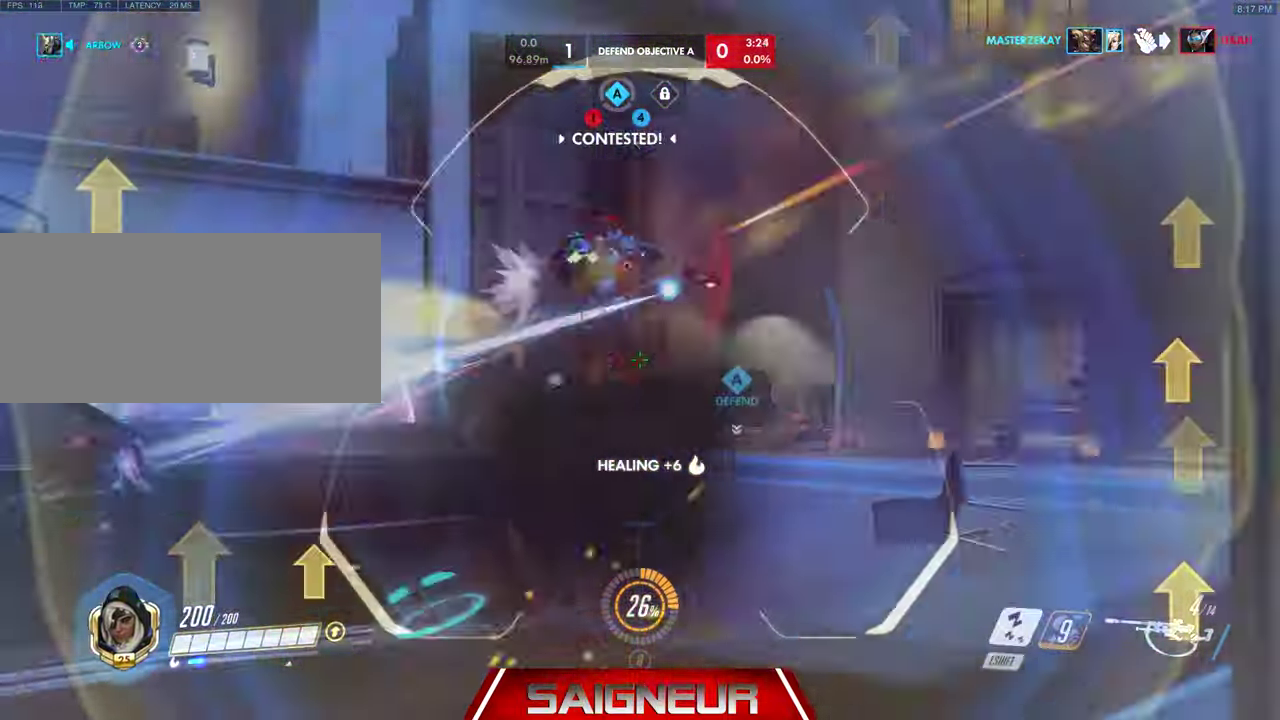
{"keys": [], "mouse": ["right"], "events": [[300, "mouse_left", "down"], [433, "mouse_left", "up"]]}
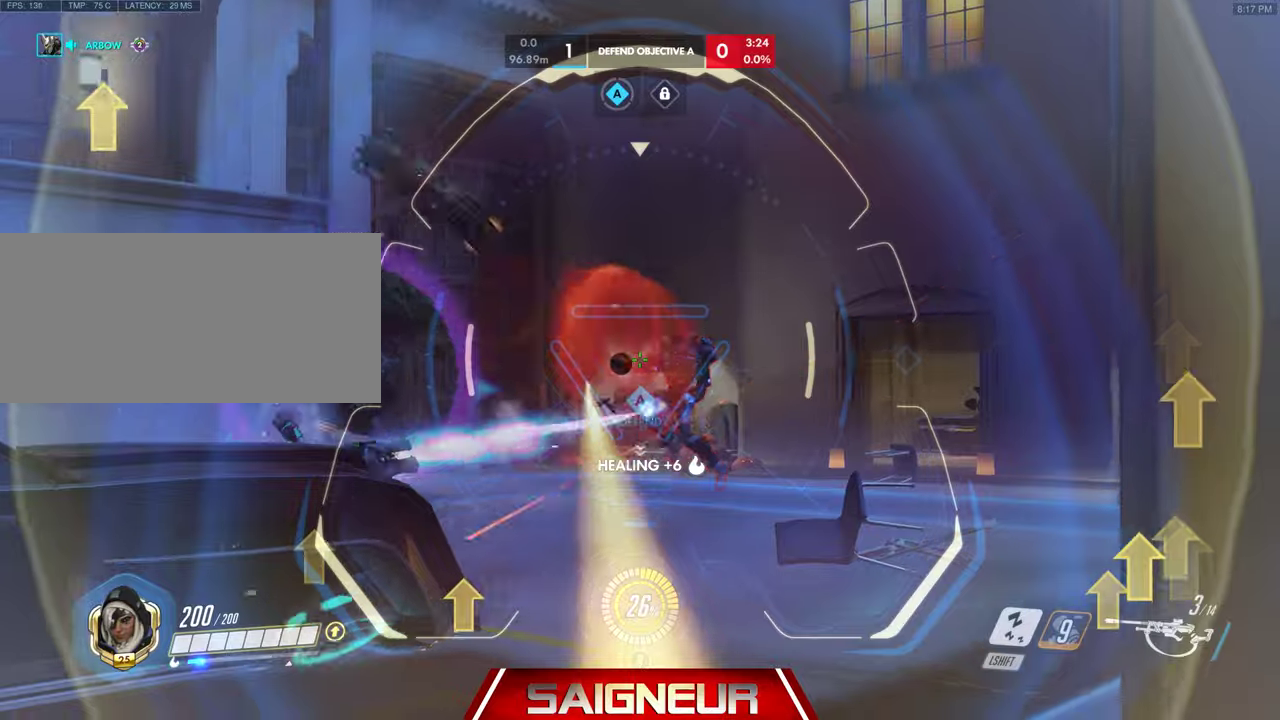
{"keys": ["w"], "mouse": ["right"], "events": [[33, "w", "down"]]}
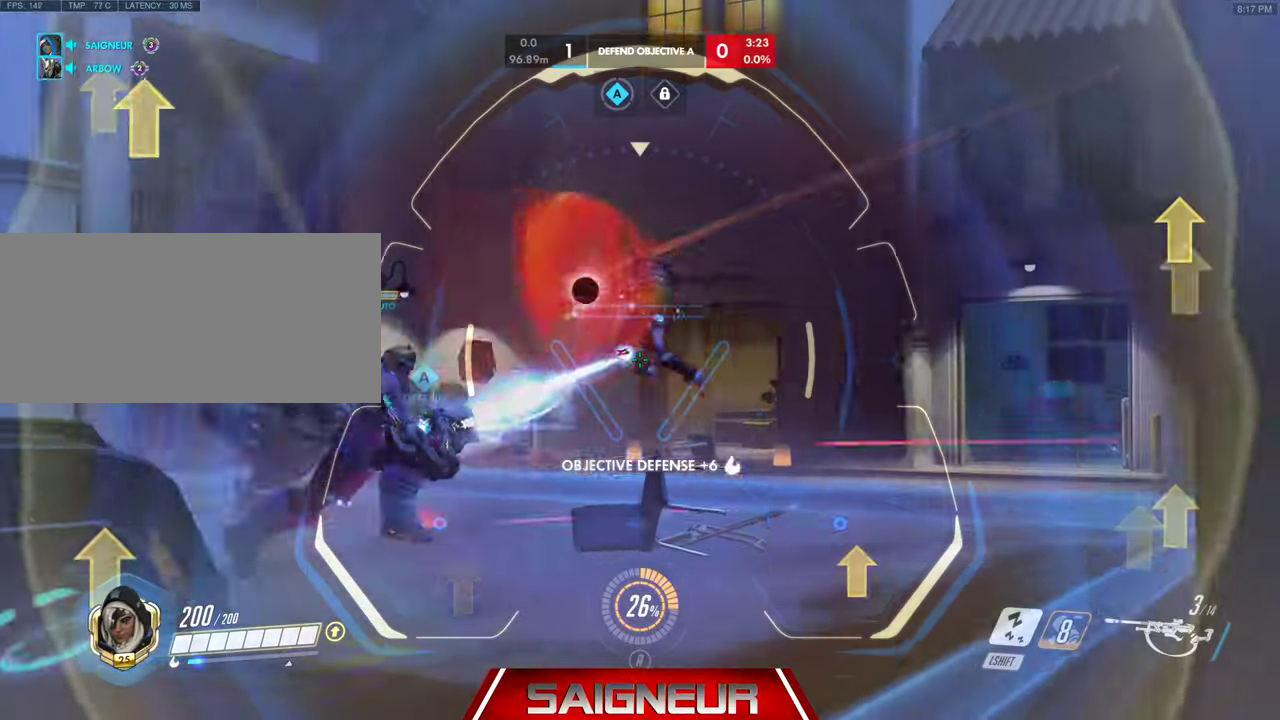
{"keys": ["w"], "mouse": ["left", "right"], "events": [[400, "mouse_left", "down"]]}
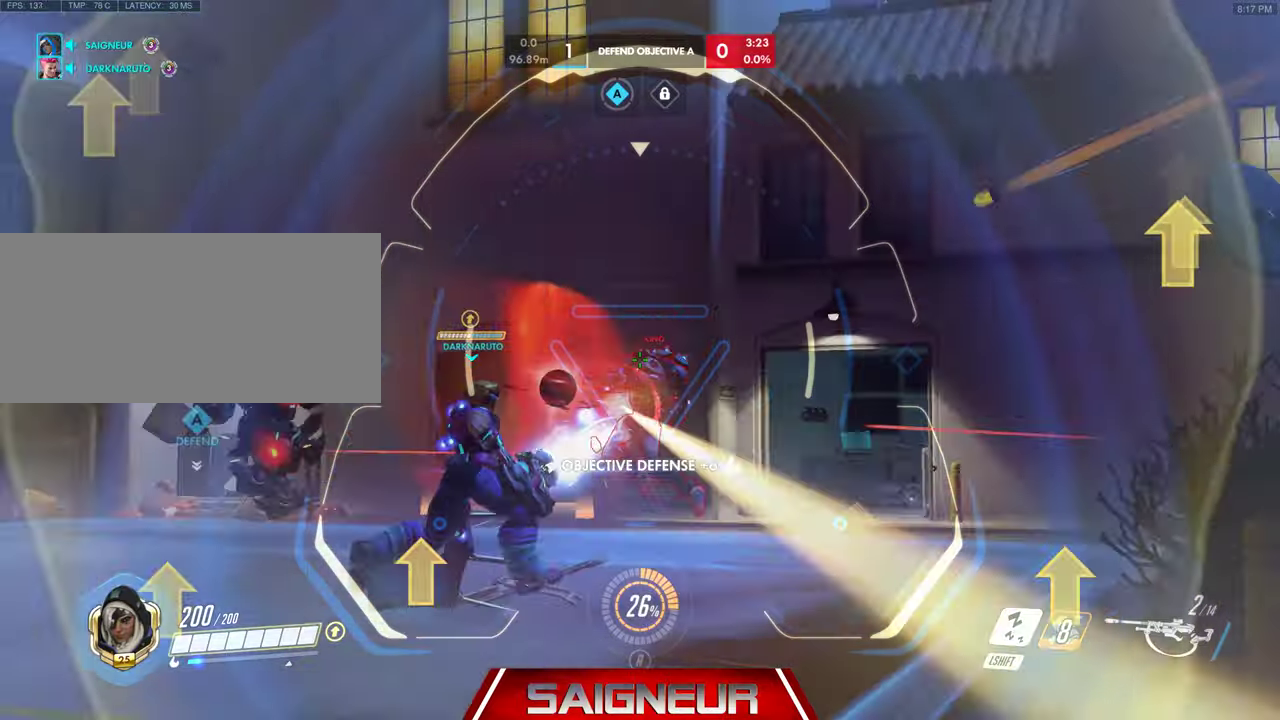
{"keys": ["w"], "mouse": ["right"], "events": [[66, "mouse_left", "up"], [166, "a", "down"], [266, "a", "up"]]}
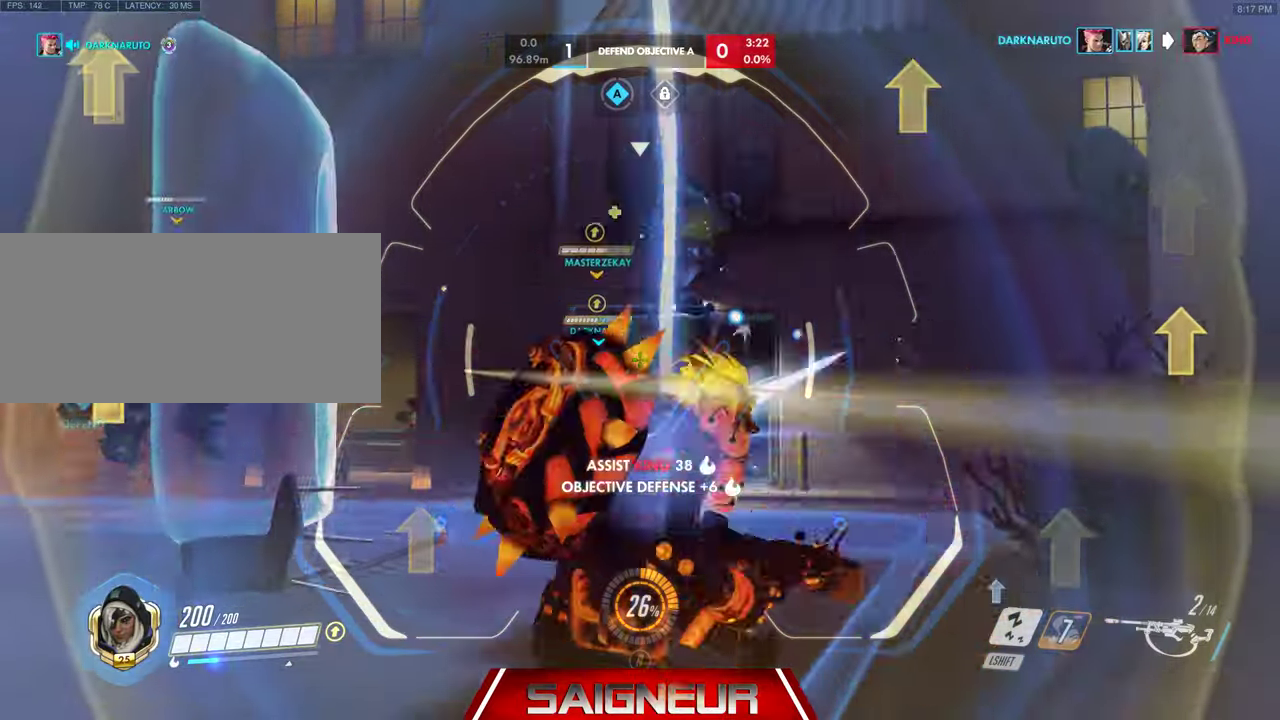
{"keys": ["d", "s"], "mouse": ["right"], "events": [[100, "a", "down"], [200, "w", "up"], [266, "mouse_left", "down"], [300, "a", "up"], [333, "d", "down"], [366, "mouse_left", "up"], [500, "s", "down"]]}
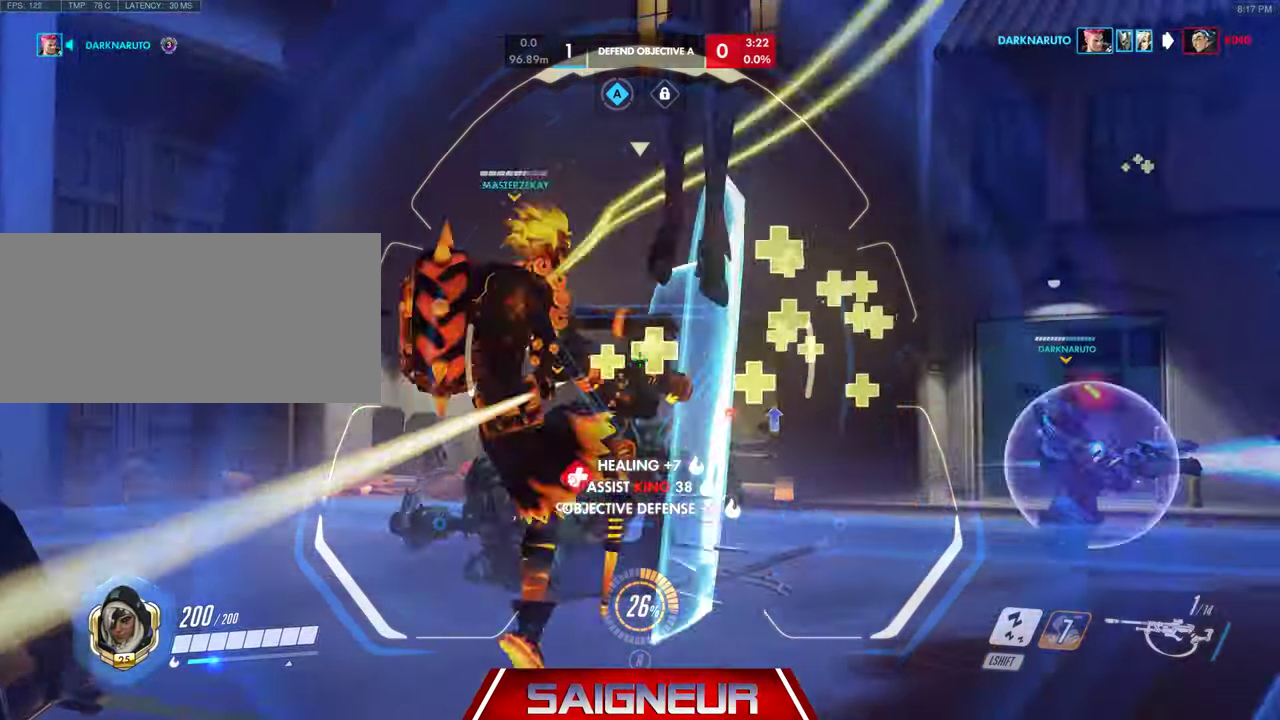
{"keys": ["s"], "mouse": ["left", "right"], "events": [[33, "a", "down"], [66, "d", "up"], [266, "a", "up"], [466, "mouse_left", "down"]]}
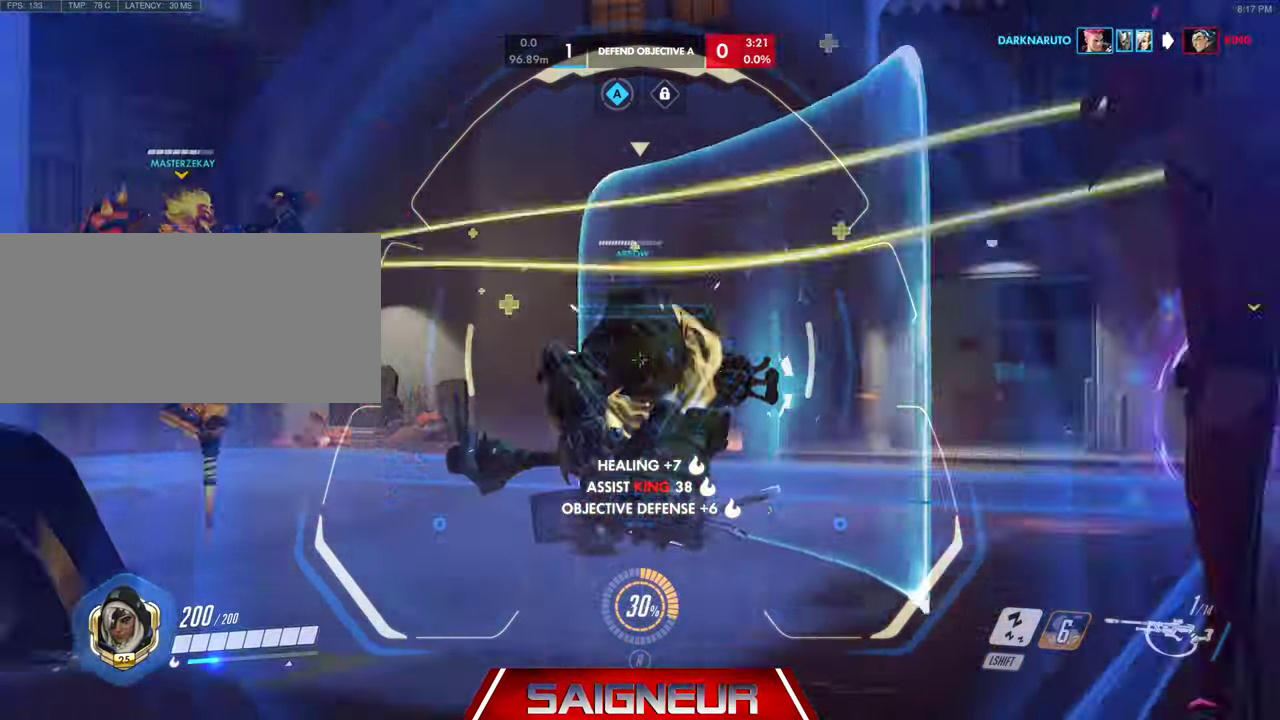
{"keys": ["a"], "mouse": [], "events": [[133, "mouse_left", "up"], [166, "a", "down"], [233, "s", "up"], [466, "mouse_right", "up"]]}
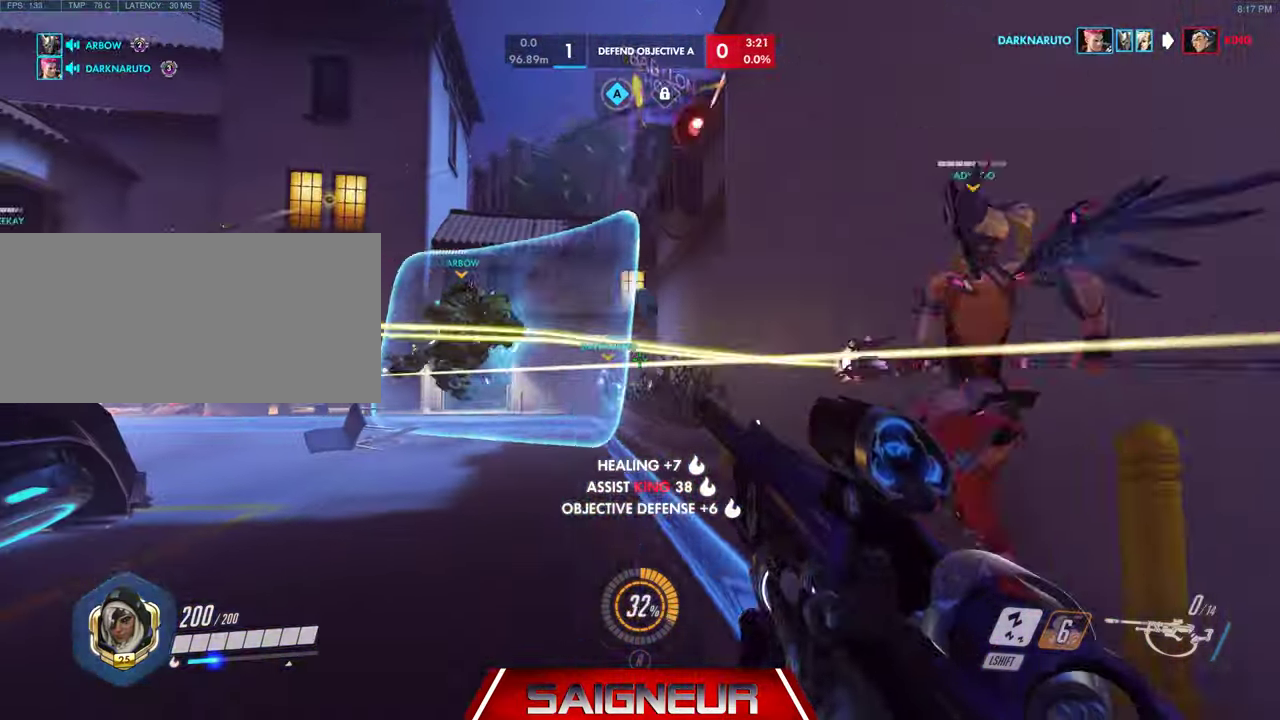
{"keys": ["a"], "mouse": [], "events": [[100, "a", "up"], [133, "d", "down"], [433, "a", "down"], [433, "d", "up"]]}
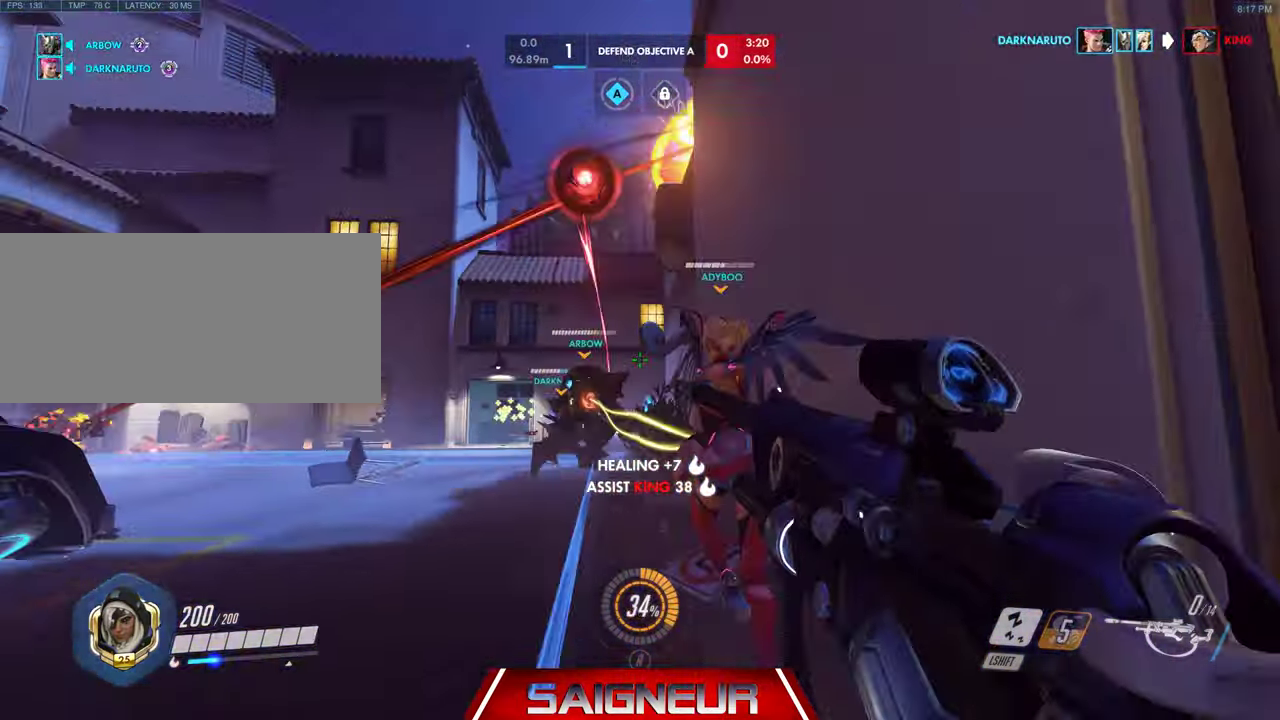
{"keys": ["w"], "mouse": [], "events": [[33, "a", "up"], [66, "d", "down"], [166, "d", "up"], [200, "a", "down"], [333, "w", "down"], [400, "a", "up"]]}
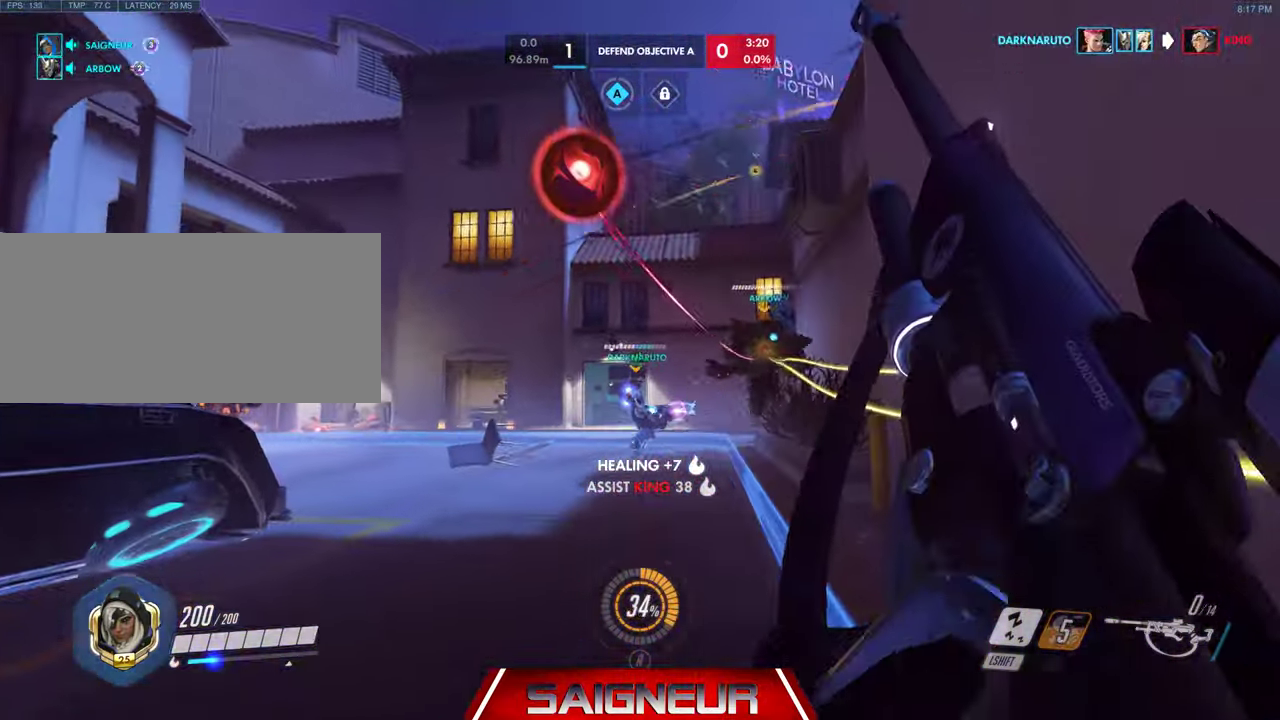
{"keys": ["w"], "mouse": ["left"], "events": [[200, "d", "down"], [233, "mouse_left", "down"], [366, "d", "up"], [366, "mouse_left", "up"], [433, "mouse_left", "down"]]}
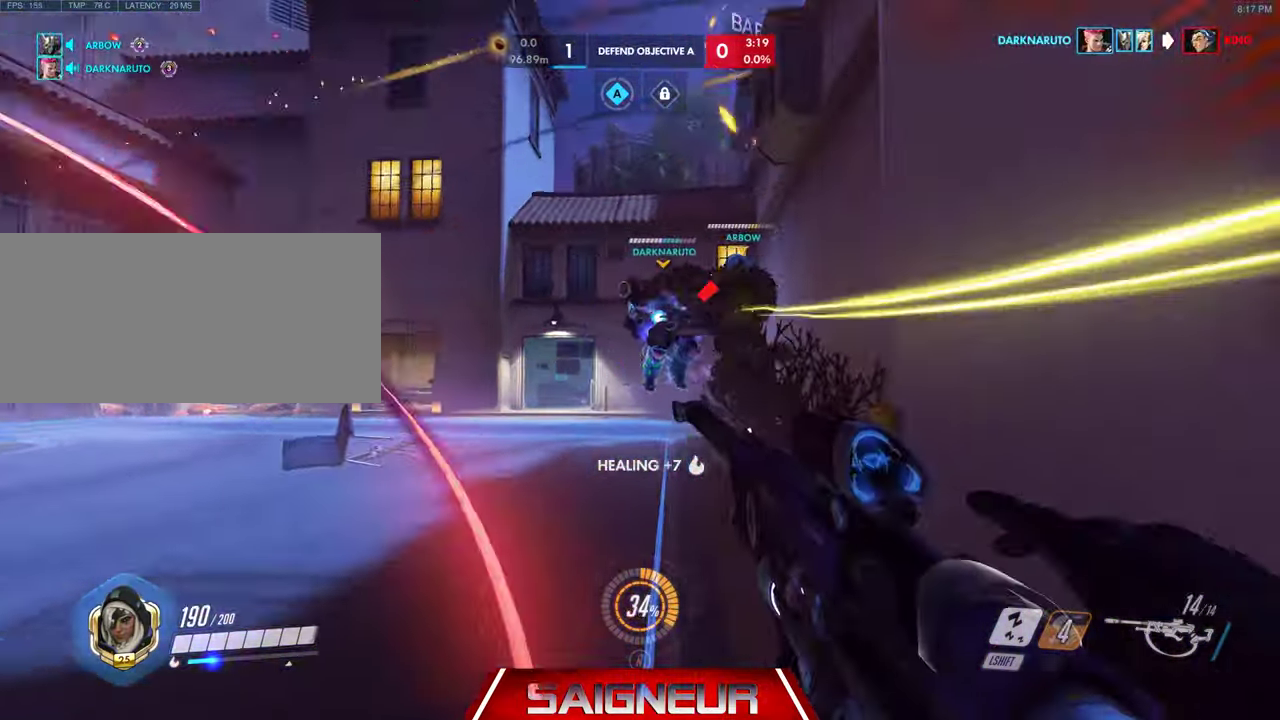
{"keys": ["s"], "mouse": ["left"], "events": [[33, "w", "up"], [66, "mouse_left", "up"], [66, "w", "down"], [133, "mouse_left", "down"], [233, "mouse_left", "up"], [233, "w", "up"], [300, "mouse_left", "down"], [466, "s", "down"]]}
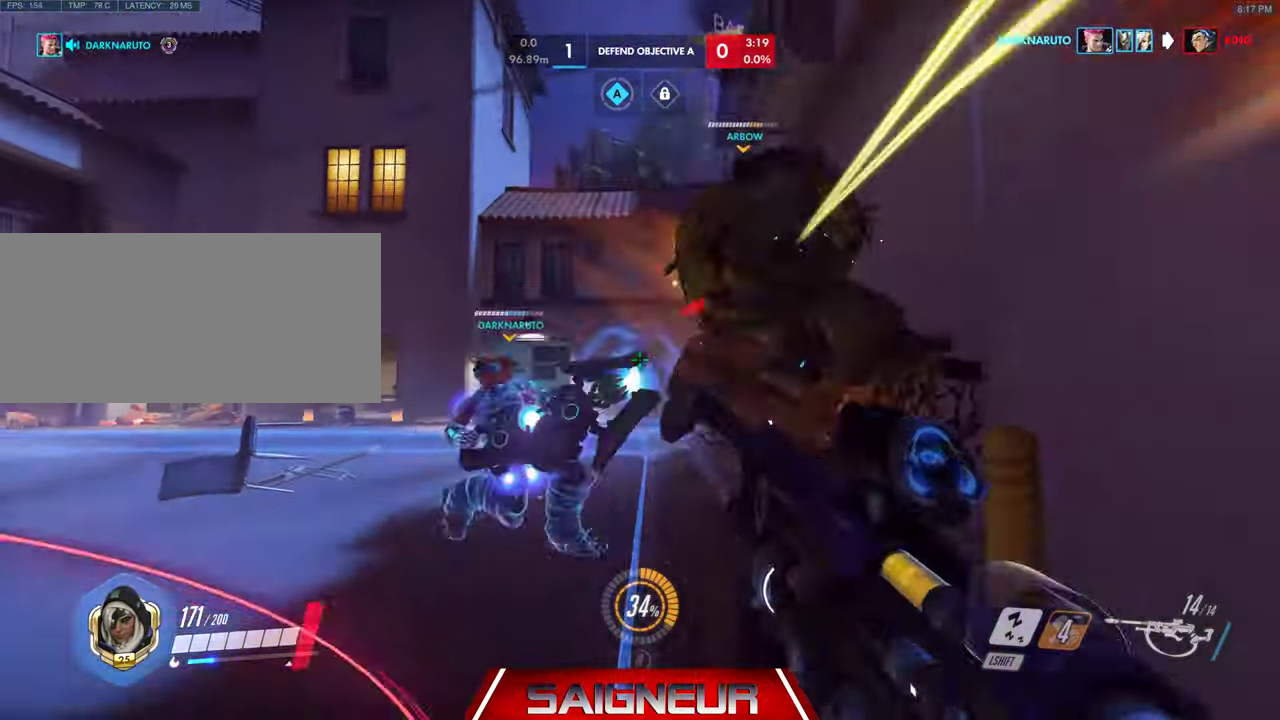
{"keys": ["a", "s"], "mouse": ["left"], "events": [[299, "mouse_left", "up"], [366, "a", "down"], [533, "mouse_left", "down"]]}
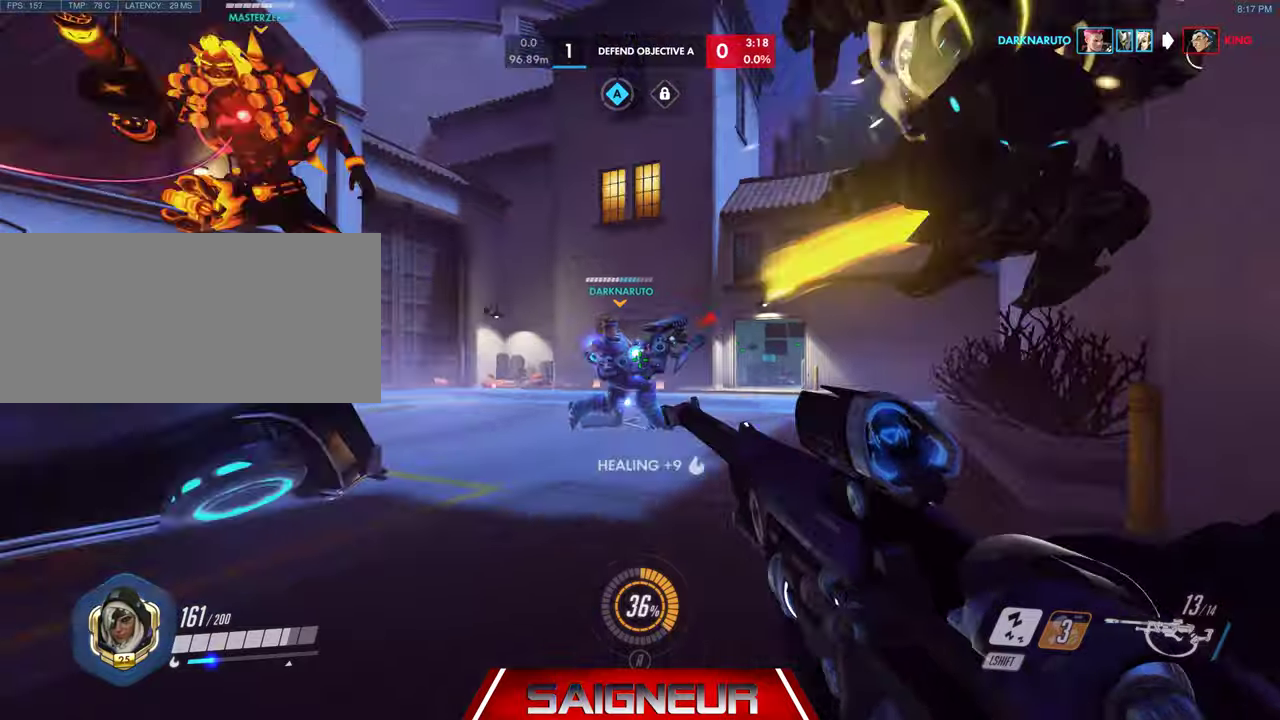
{"keys": ["a", "s"], "mouse": [], "events": [[166, "a", "up"], [500, "a", "down"], [500, "mouse_left", "up"]]}